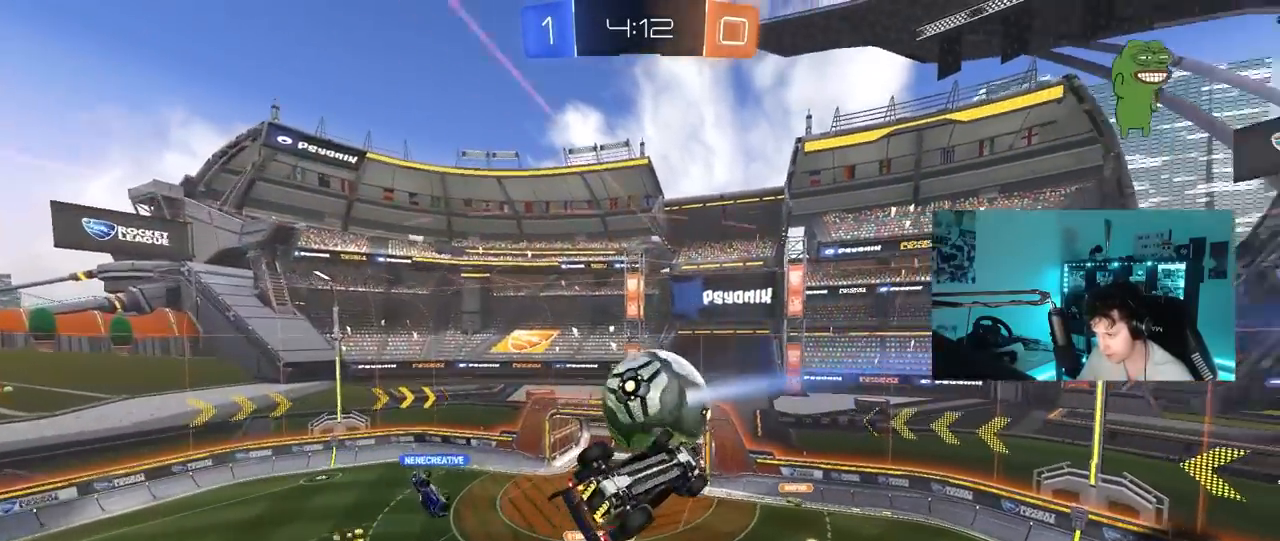
Gameplay with keyboard and mouse; each line is a JSON object with the keys and mouse buttons held at the frame after it. "events" lists presses ("down") and releases ("up") of "1", "2", "3", "4", "5", "a", "alt", "c", "caps_lock", "ctrl", "d", "e", "f", "g", "q", "r", "s", "shift", "space", "t", "tab", "v", "w", "x", "z", "mouse_left", "mouse_wheel" and "mouse_right" between this image and that frame as [ms after this image, input, new state], when the widget could be followed in between. "mouse_left", "mouse_wheel", "mouse_right" = the "left", "wheel", "right" buttons of the "mouse" list. No other keys are recorded. "wheel" means that the mouse wheel is clicked or scrolled. "mouse_move" is the direction in which the mouse moves at that frame (one of eight, or "still"), when it could be read.
{"keys": [], "mouse": [], "mouse_move": "still", "events": [[67, "s", "up"], [267, "d", "up"], [267, "shift", "up"], [350, "d", "down"], [450, "d", "up"]]}
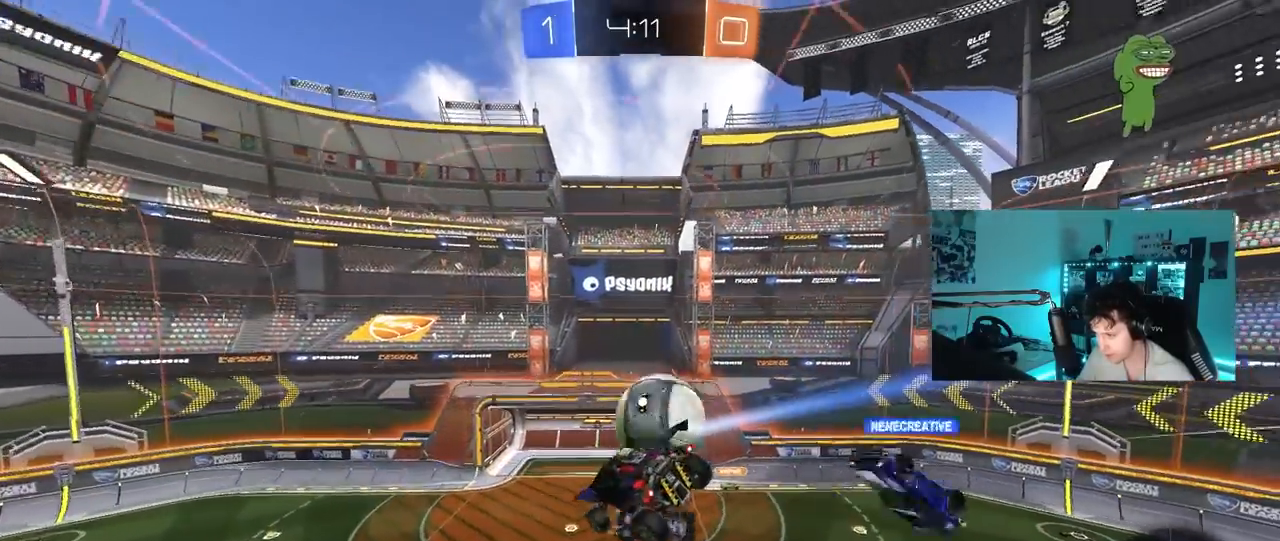
{"keys": ["d", "s"], "mouse": [], "mouse_move": "still", "events": [[283, "a", "down"], [467, "a", "up"], [500, "d", "down"], [500, "s", "down"]]}
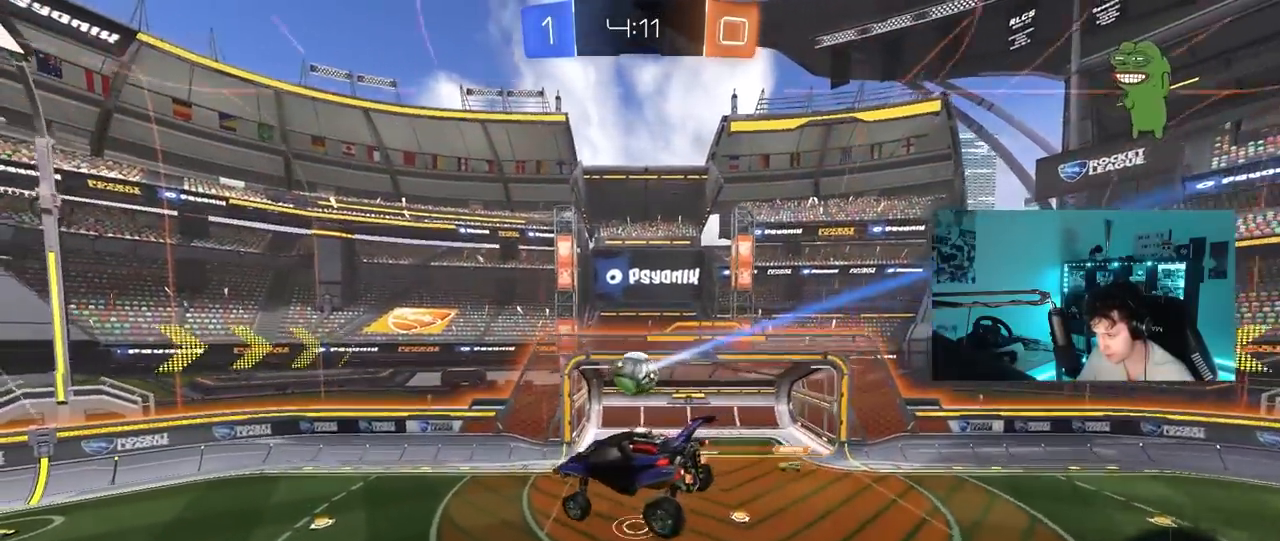
{"keys": [], "mouse": [], "mouse_move": "still", "events": [[50, "shift", "down"], [100, "s", "up"], [100, "shift", "up"], [150, "d", "up"], [250, "w", "down"], [283, "a", "down"], [483, "a", "up"], [483, "w", "up"]]}
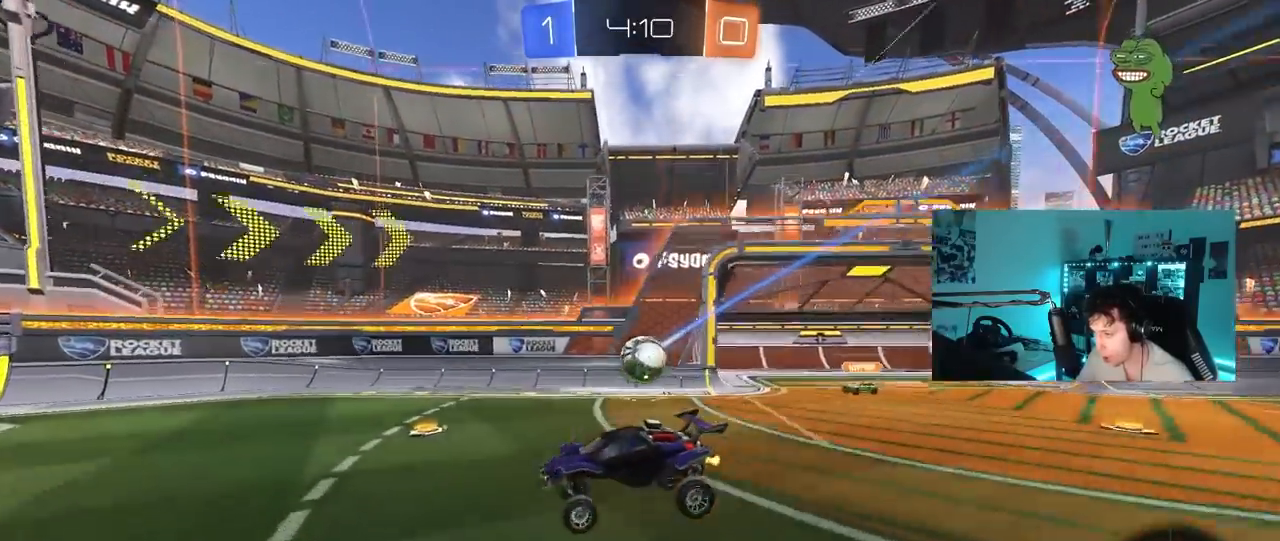
{"keys": ["w"], "mouse": ["left"], "mouse_move": "still", "events": [[167, "w", "down"], [317, "a", "down"], [350, "a", "up"], [500, "mouse_left", "down"]]}
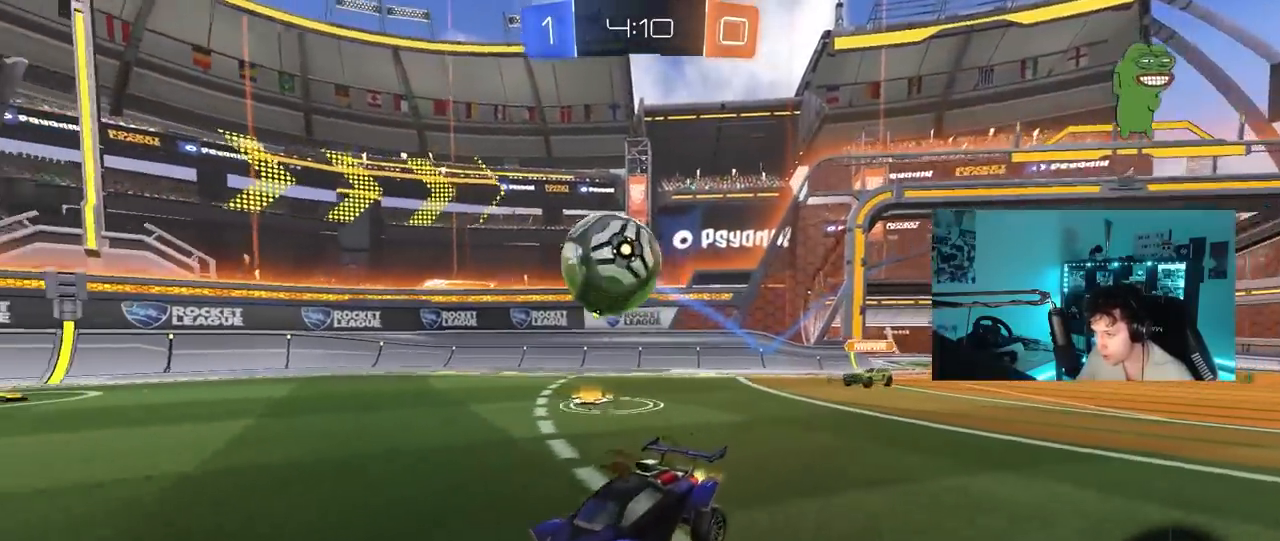
{"keys": ["d"], "mouse": ["left", "right"], "mouse_move": "down-left", "events": [[33, "d", "down"], [133, "d", "up"], [267, "d", "down"], [267, "mouse_left", "up"], [417, "mouse_left", "down"], [417, "mouse_right", "down"], [417, "w", "up"]]}
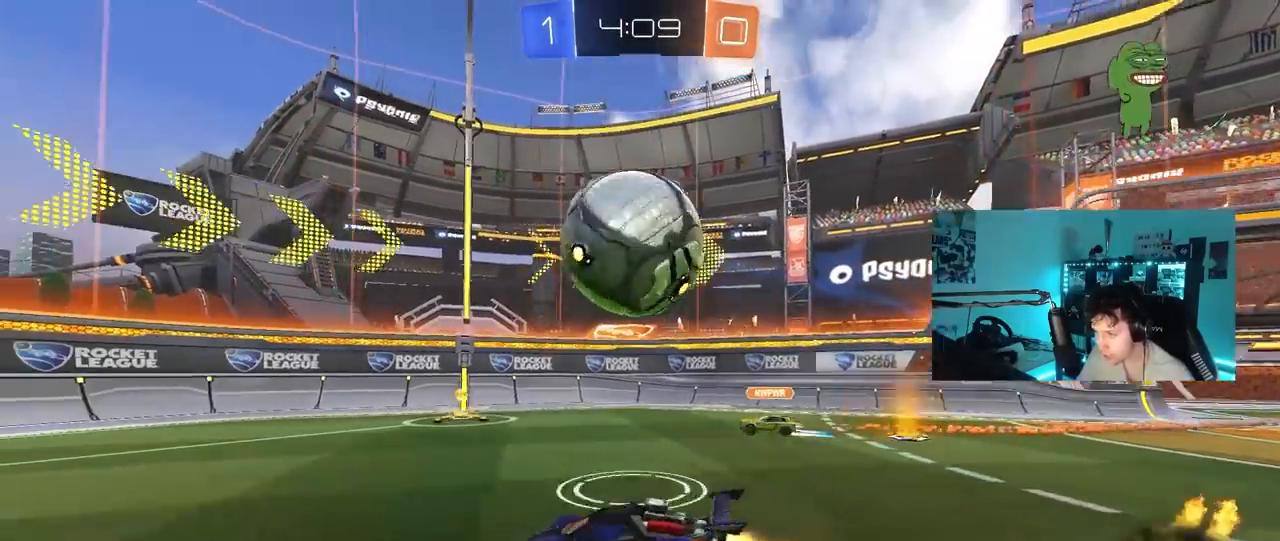
{"keys": ["d", "s"], "mouse": [], "mouse_move": "still", "events": [[17, "s", "down"], [50, "a", "down"], [50, "d", "up"], [50, "shift", "down"], [100, "mouse_left", "up"], [100, "s", "up"], [100, "shift", "up"], [150, "a", "up"], [150, "mouse_right", "up"], [200, "mouse_right", "down"], [283, "s", "down"], [383, "a", "down"], [383, "mouse_right", "up"], [483, "a", "up"], [483, "d", "down"]]}
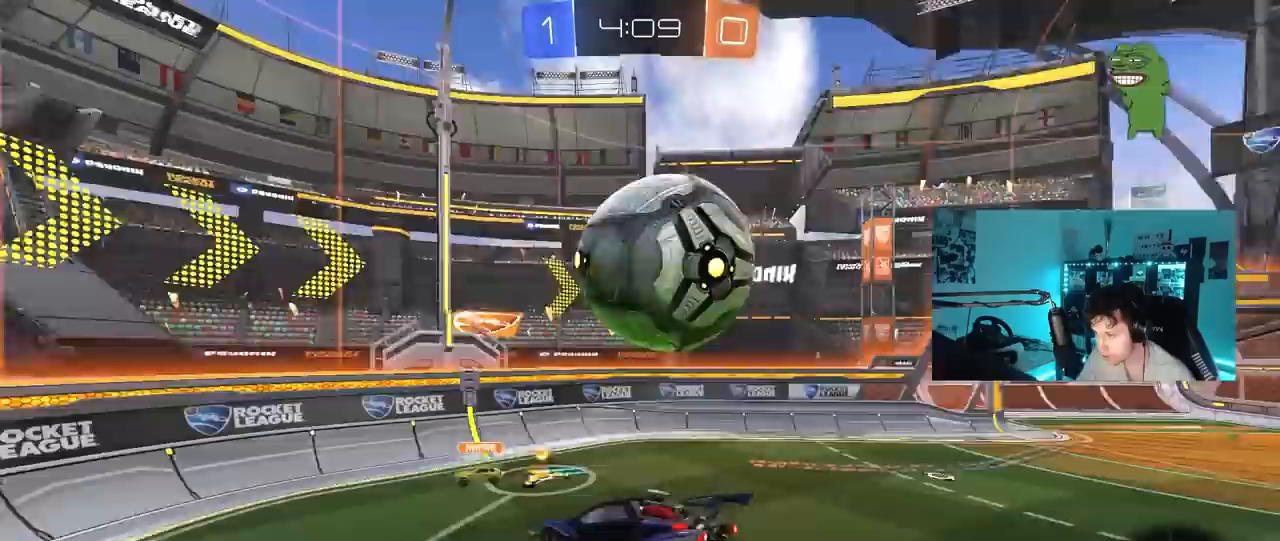
{"keys": ["a"], "mouse": ["left"], "mouse_move": "still", "events": [[67, "a", "down"], [67, "d", "up"], [117, "shift", "down"], [167, "shift", "up"], [217, "s", "up"], [350, "s", "down"], [450, "mouse_left", "down"], [500, "s", "up"]]}
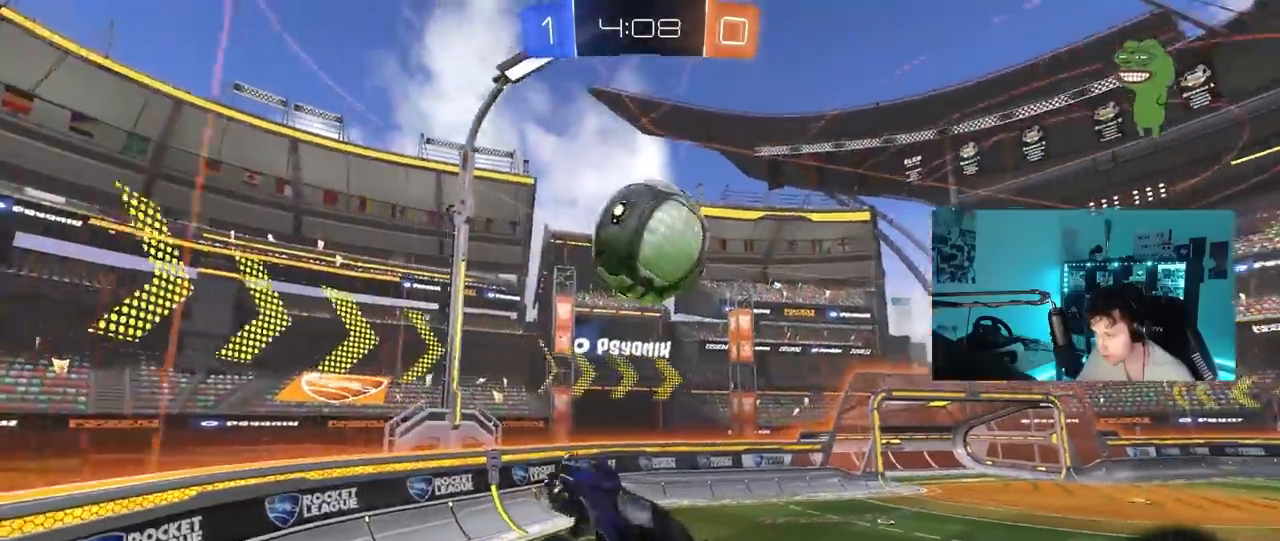
{"keys": ["a", "w"], "mouse": ["left"], "mouse_move": "still", "events": [[33, "a", "up"], [33, "shift", "down"], [83, "shift", "up"], [133, "mouse_left", "up"], [133, "w", "down"], [183, "w", "up"], [317, "mouse_left", "down"], [367, "w", "down"], [500, "a", "down"]]}
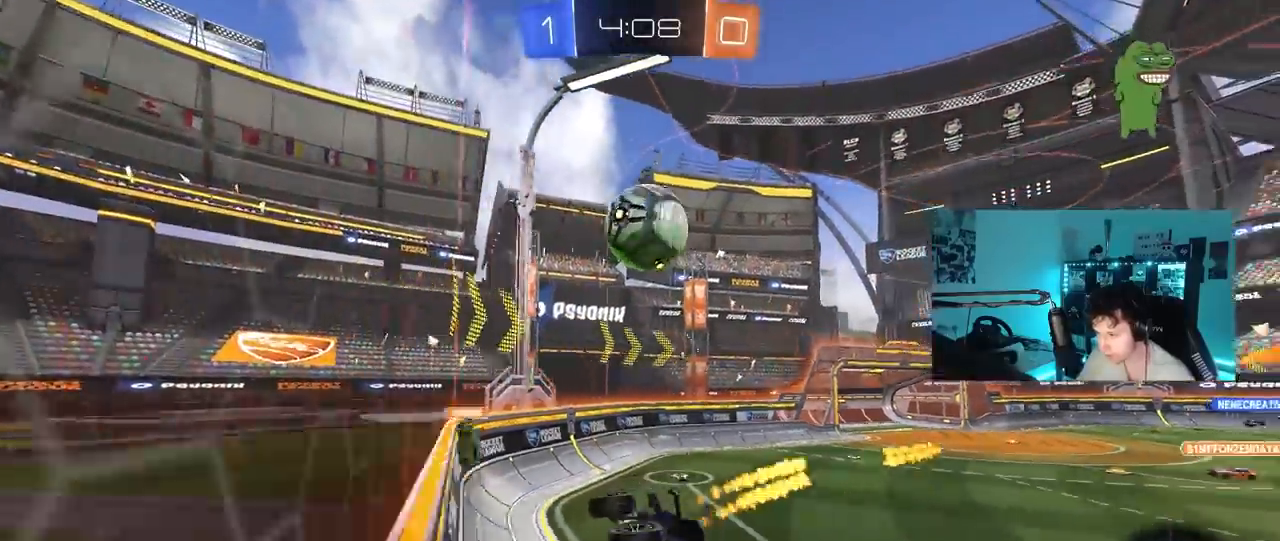
{"keys": ["d", "s"], "mouse": ["left"], "mouse_move": "still", "events": [[150, "a", "up"], [200, "w", "up"], [250, "mouse_right", "down"], [283, "d", "down"], [283, "s", "down"], [283, "shift", "down"], [483, "mouse_right", "up"], [483, "shift", "up"]]}
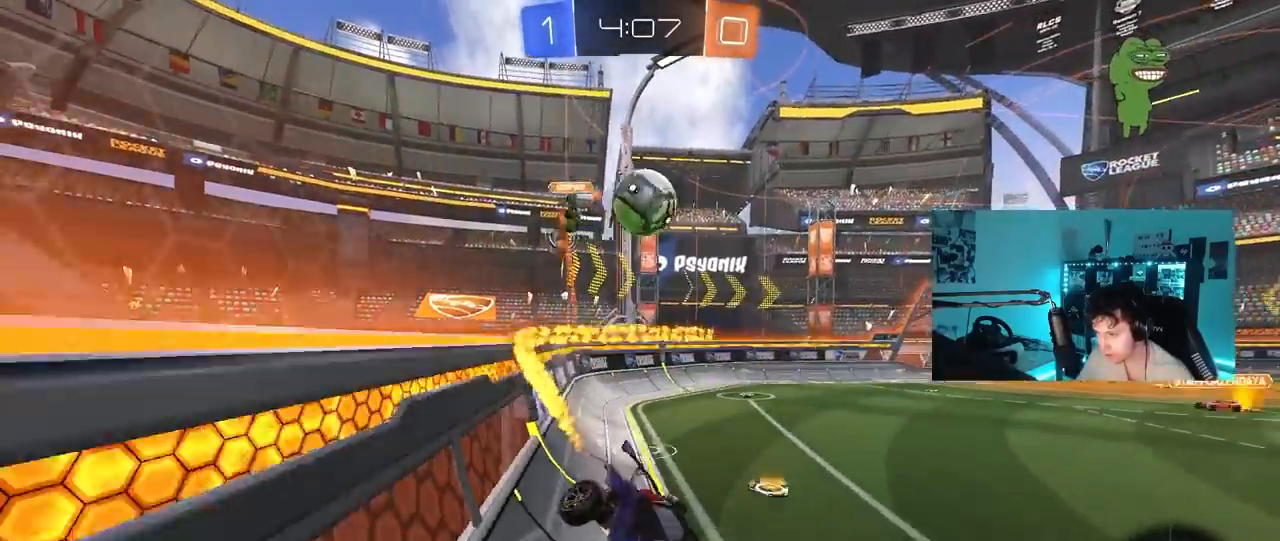
{"keys": ["d", "w"], "mouse": ["left"], "mouse_move": "still", "events": [[17, "mouse_left", "up"], [117, "d", "up"], [117, "s", "up"], [267, "w", "down"], [350, "mouse_left", "down"], [350, "mouse_right", "down"], [450, "d", "down"], [483, "mouse_right", "up"]]}
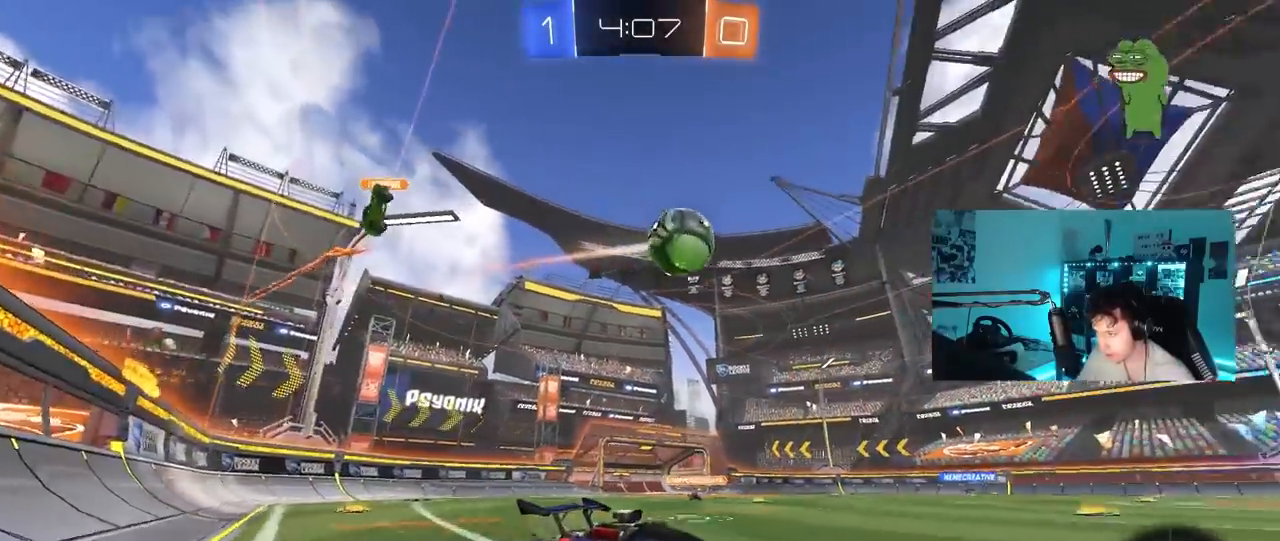
{"keys": ["a", "w"], "mouse": ["left"], "mouse_move": "still", "events": [[283, "mouse_left", "up"], [367, "d", "up"], [367, "mouse_left", "down"], [417, "a", "down"]]}
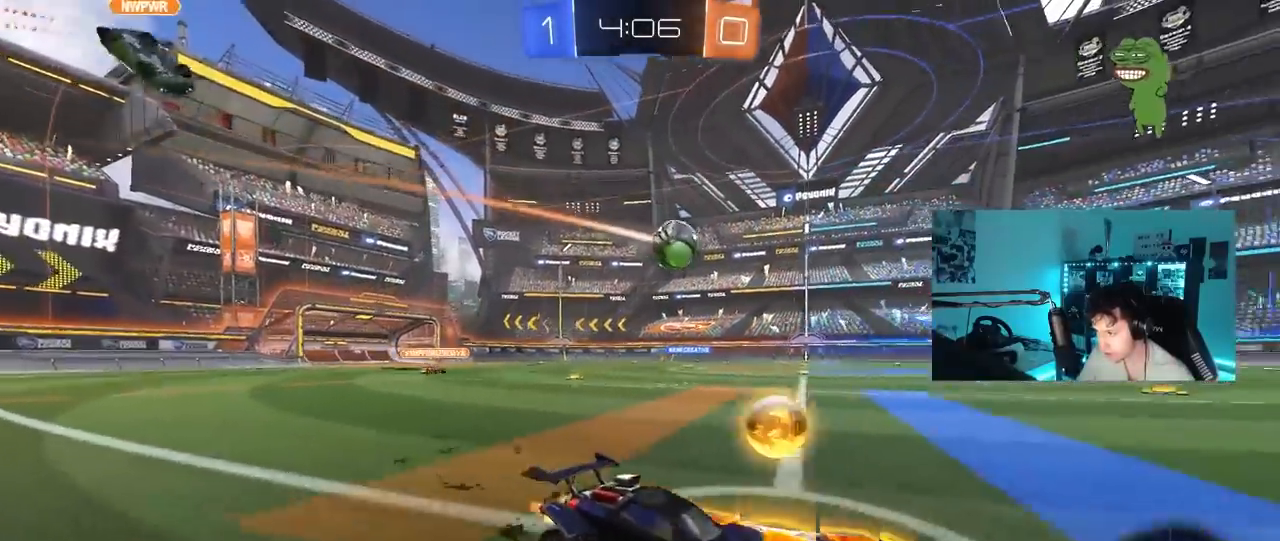
{"keys": ["a", "shift", "w"], "mouse": ["left", "right"], "mouse_move": "still", "events": [[50, "shift", "down"], [100, "shift", "up"], [383, "a", "up"], [383, "mouse_right", "down"], [433, "a", "down"], [483, "shift", "down"]]}
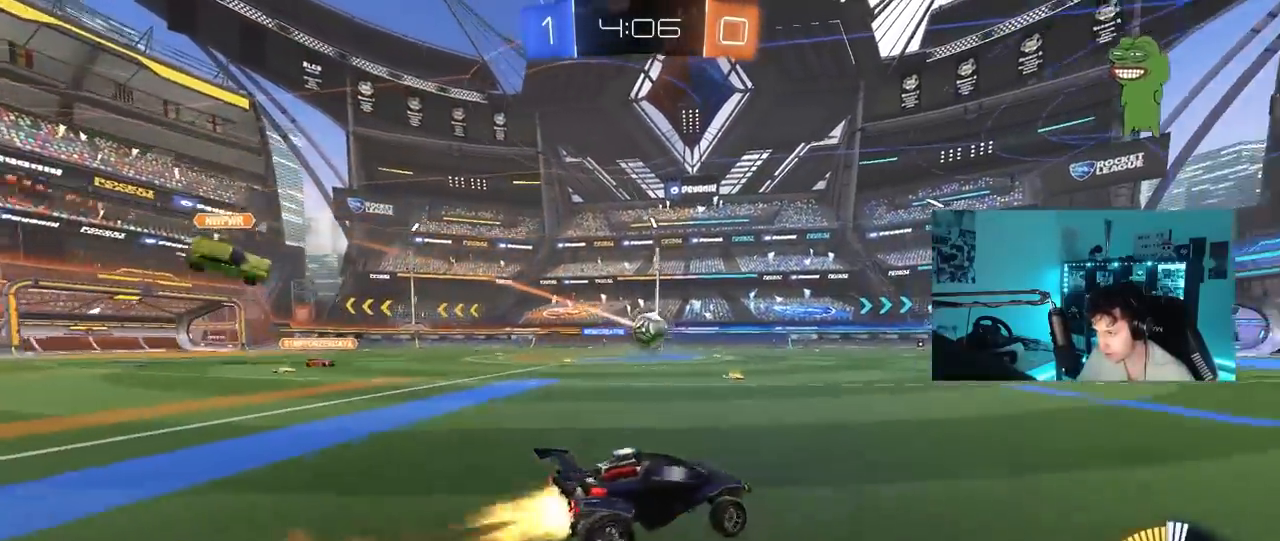
{"keys": ["a", "shift"], "mouse": [], "mouse_move": "still", "events": [[67, "s", "down"], [67, "w", "up"], [117, "mouse_left", "up"], [217, "mouse_right", "up"], [450, "s", "up"]]}
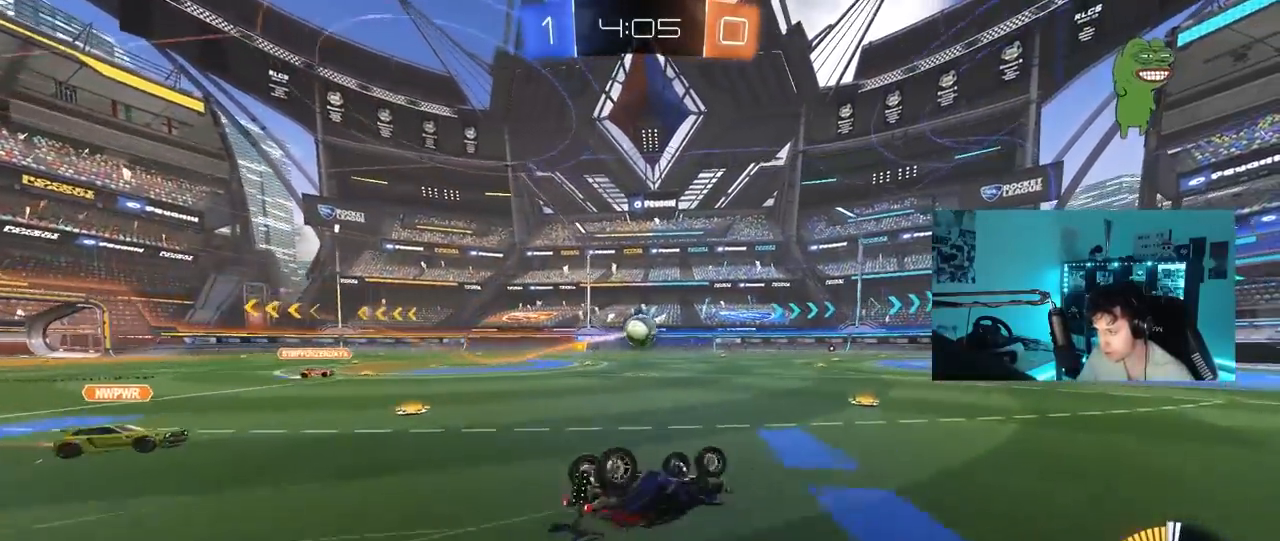
{"keys": [], "mouse": ["left"], "mouse_move": "still", "events": [[33, "s", "down"], [317, "s", "up"], [317, "shift", "up"], [367, "a", "up"], [467, "mouse_left", "down"]]}
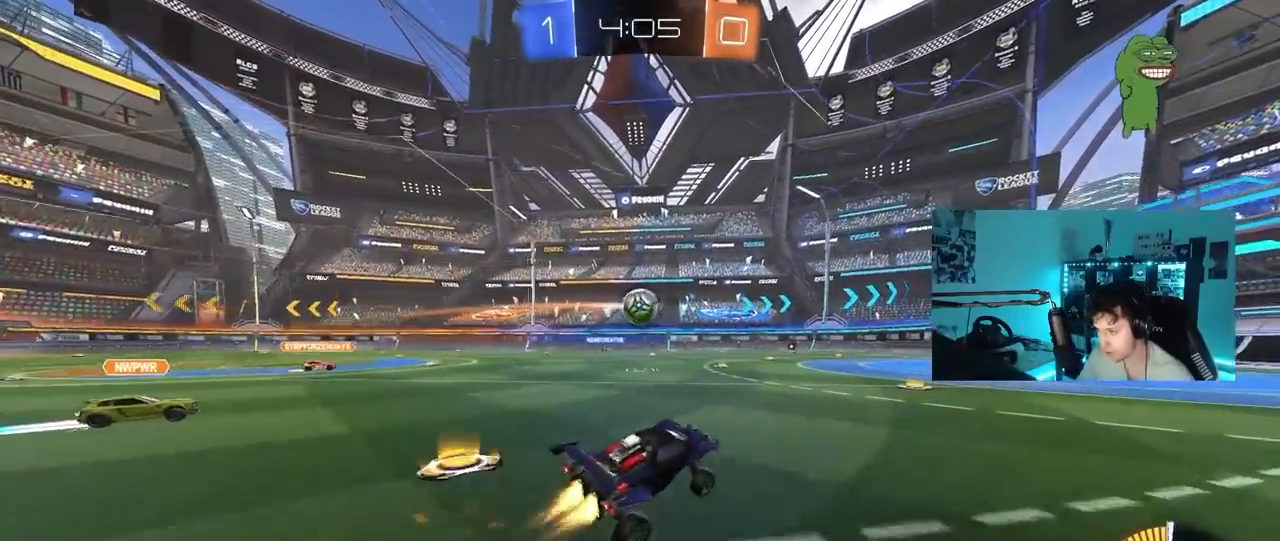
{"keys": ["w"], "mouse": [], "mouse_move": "still", "events": [[17, "w", "down"], [50, "a", "down"], [50, "mouse_left", "up"], [150, "a", "up"], [333, "a", "down"], [433, "a", "up"]]}
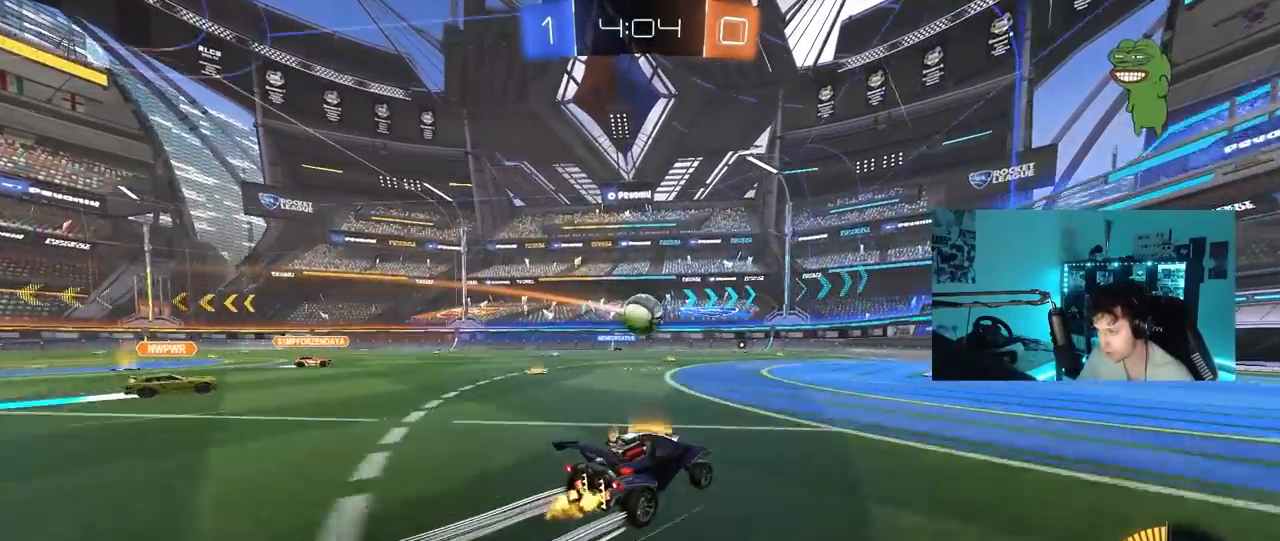
{"keys": ["w"], "mouse": [], "mouse_move": "still", "events": [[217, "d", "down"], [267, "d", "up"]]}
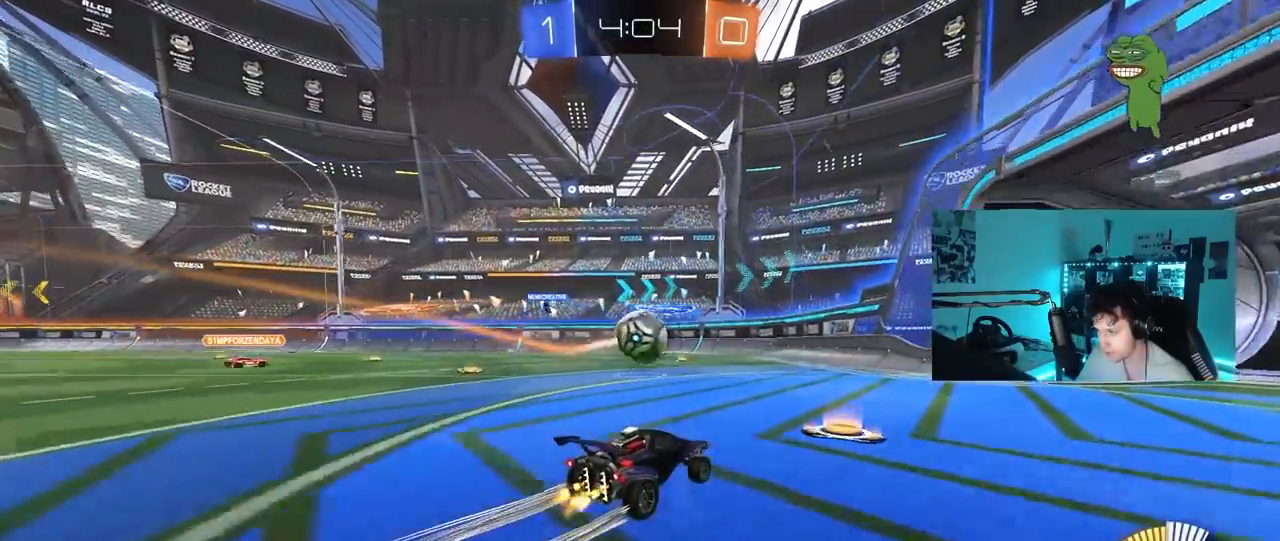
{"keys": ["d", "s"], "mouse": [], "mouse_move": "still", "events": [[267, "a", "down"], [367, "w", "up"], [417, "a", "up"], [467, "d", "down"], [500, "s", "down"]]}
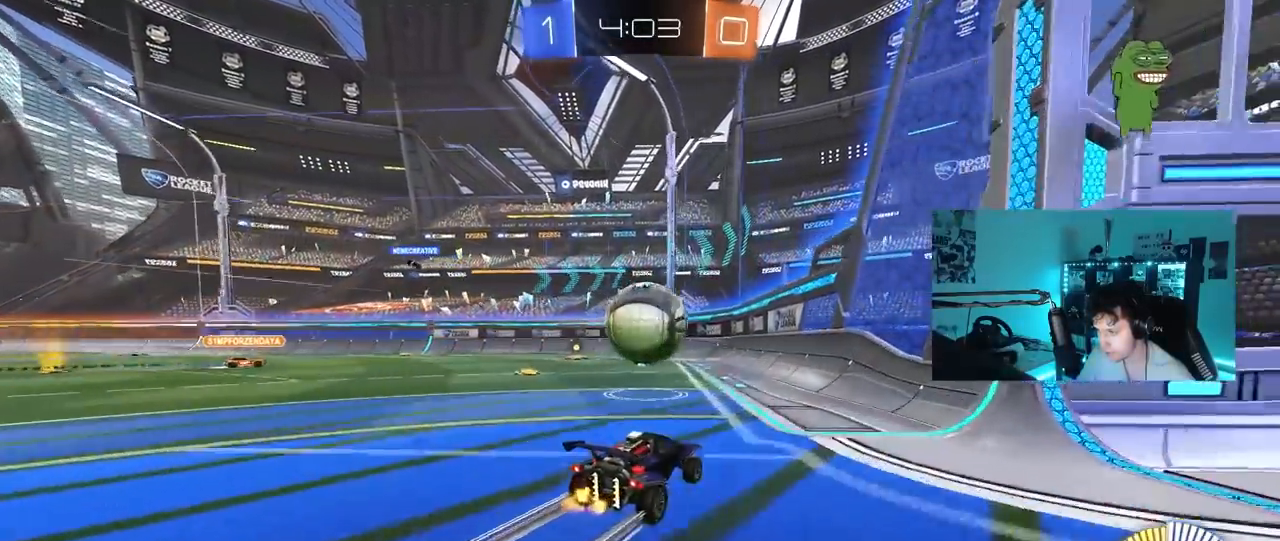
{"keys": ["a", "w"], "mouse": [], "mouse_move": "still", "events": [[150, "s", "up"], [200, "d", "up"], [333, "w", "down"], [433, "a", "down"]]}
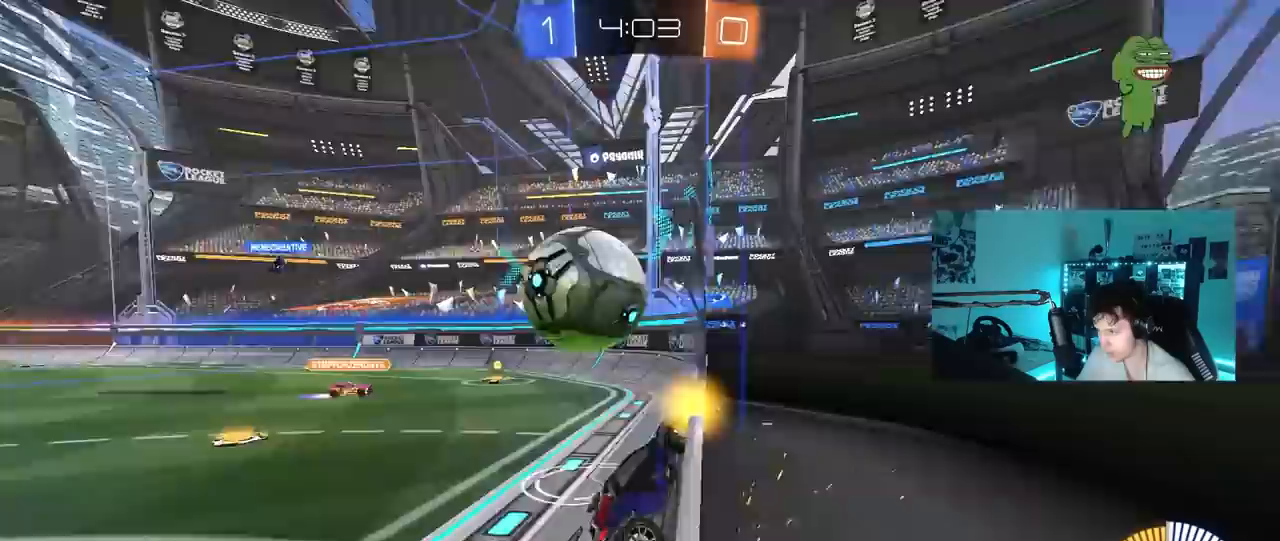
{"keys": ["d", "s"], "mouse": ["right"], "mouse_move": "down-left", "events": [[67, "a", "up"], [400, "d", "down"], [450, "mouse_right", "down"], [500, "s", "down"], [500, "w", "up"]]}
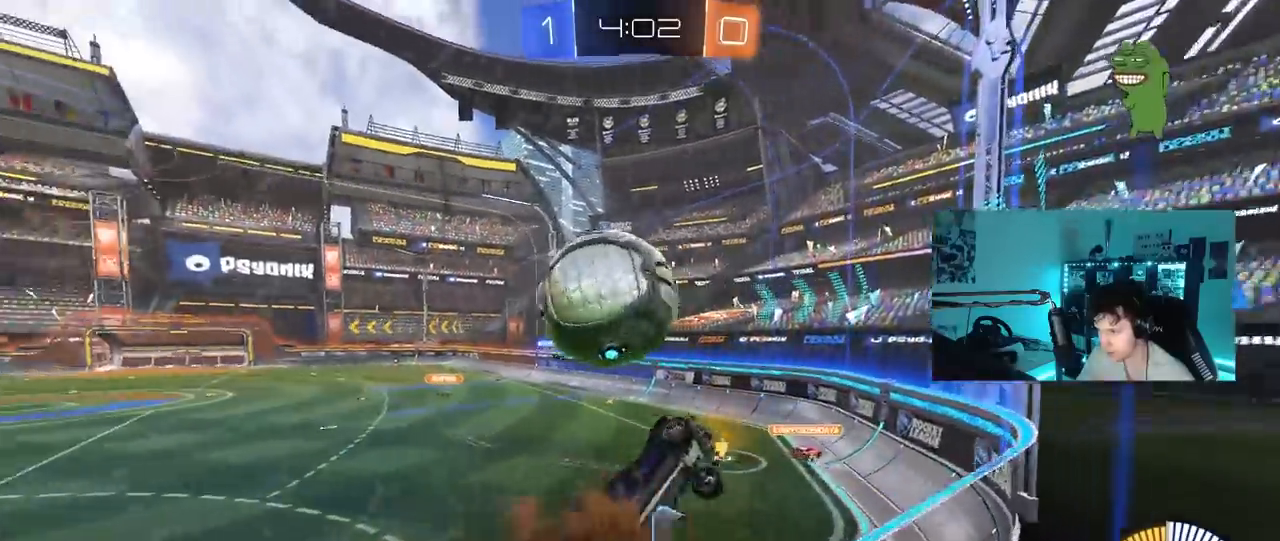
{"keys": ["a", "shift", "w"], "mouse": ["left"], "mouse_move": "still", "events": [[83, "d", "up"], [183, "mouse_right", "up"], [233, "d", "down"], [267, "s", "up"], [317, "mouse_left", "down"], [367, "a", "down"], [367, "d", "up"], [367, "shift", "down"], [500, "w", "down"]]}
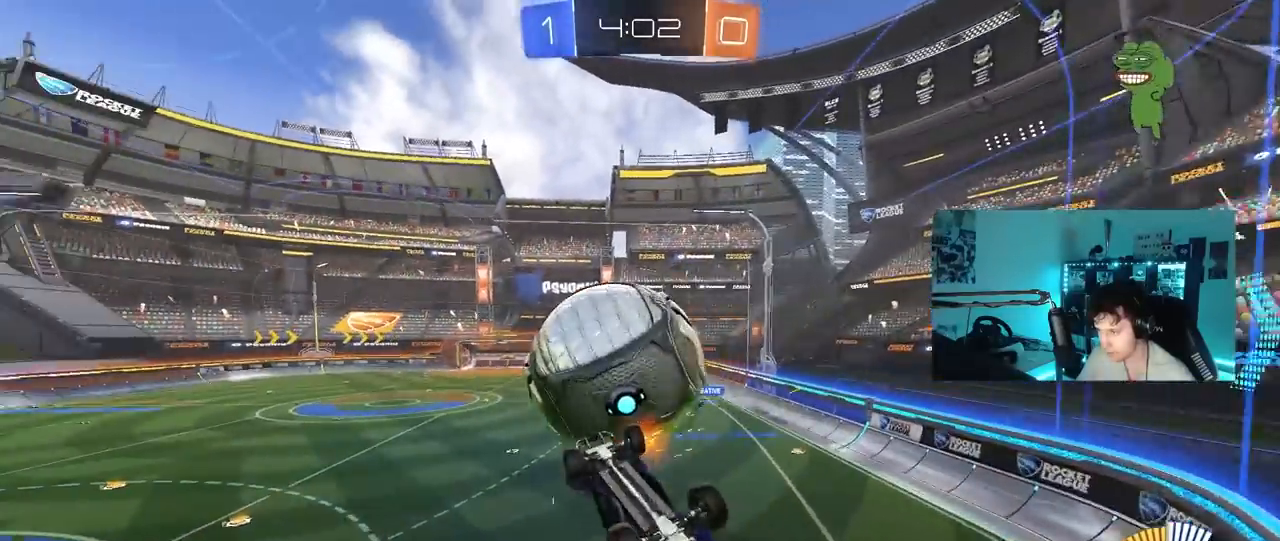
{"keys": ["d"], "mouse": ["left"], "mouse_move": "still", "events": [[50, "mouse_left", "up"], [100, "w", "up"], [250, "mouse_left", "down"], [250, "s", "down"], [383, "mouse_left", "up"], [383, "s", "up"], [433, "a", "up"], [433, "d", "down"], [433, "shift", "up"], [483, "mouse_left", "down"]]}
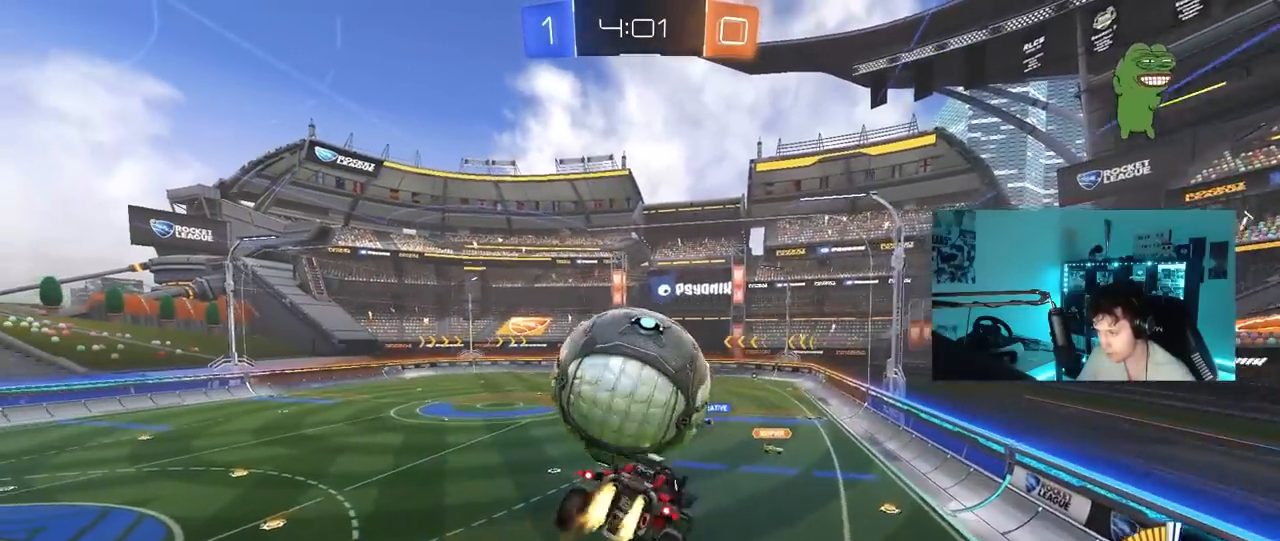
{"keys": ["d"], "mouse": [], "mouse_move": "still", "events": [[17, "a", "down"], [17, "d", "up"], [17, "w", "down"], [67, "mouse_right", "down"], [67, "shift", "down"], [117, "s", "down"], [167, "w", "up"], [250, "mouse_left", "up"], [300, "d", "down"], [300, "mouse_right", "up"], [333, "a", "up"], [350, "mouse_left", "down"], [350, "shift", "up"], [450, "mouse_left", "up"], [450, "s", "up"]]}
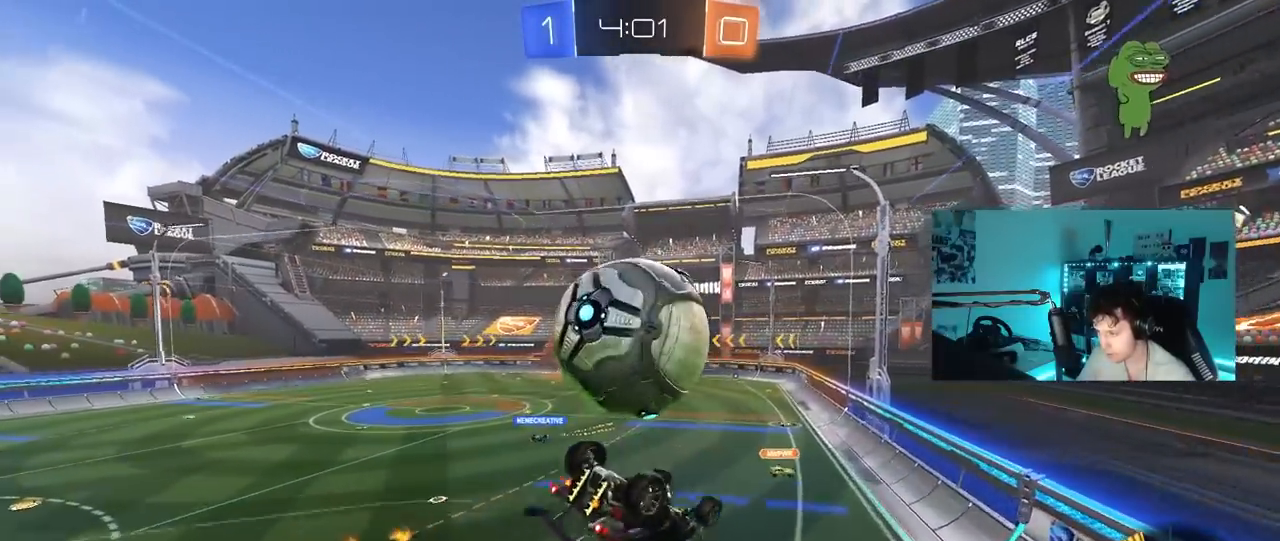
{"keys": ["a", "shift", "w"], "mouse": ["left"], "mouse_move": "still", "events": [[83, "w", "down"], [267, "d", "up"], [267, "mouse_left", "down"], [317, "a", "down"], [467, "shift", "down"]]}
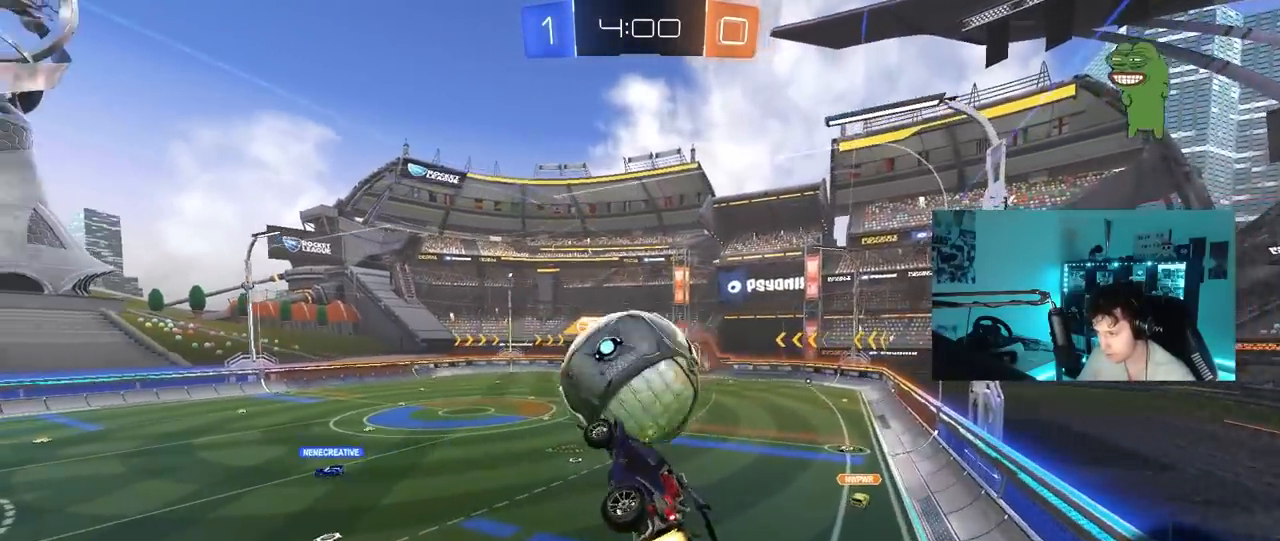
{"keys": ["a"], "mouse": ["left"], "mouse_move": "still", "events": [[50, "w", "up"], [100, "shift", "up"], [150, "a", "up"], [150, "d", "down"], [200, "d", "up"], [483, "a", "down"]]}
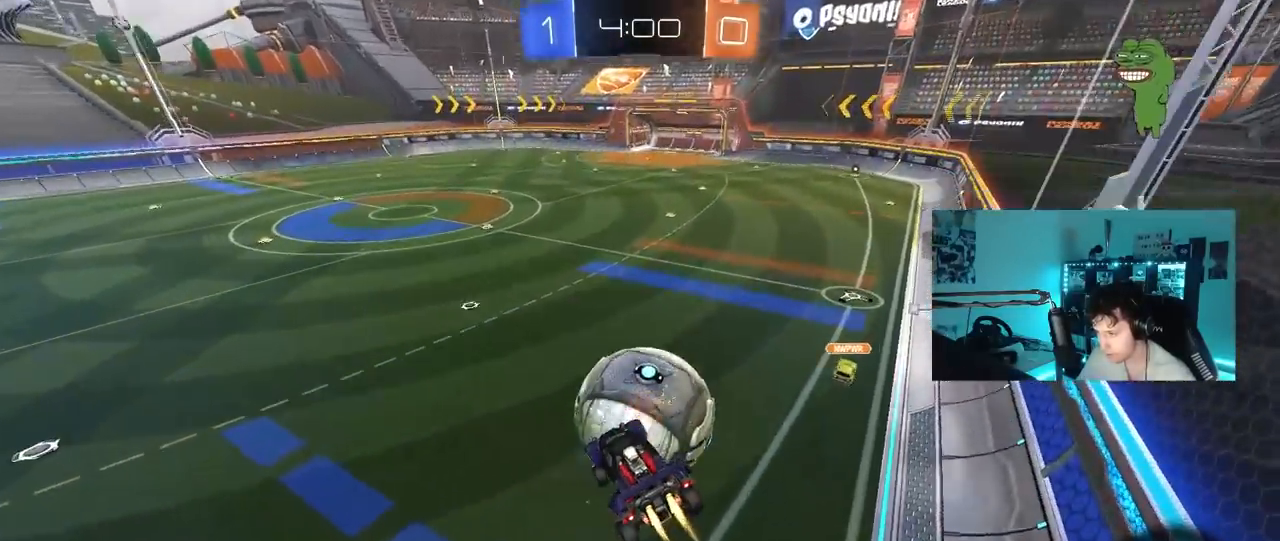
{"keys": ["d", "shift"], "mouse": [], "mouse_move": "still", "events": [[33, "d", "down"], [67, "a", "up"], [117, "mouse_left", "up"], [167, "mouse_left", "down"], [267, "a", "down"], [267, "d", "up"], [300, "mouse_left", "up"], [300, "w", "down"], [350, "a", "up"], [350, "d", "down"], [450, "w", "up"], [500, "shift", "down"]]}